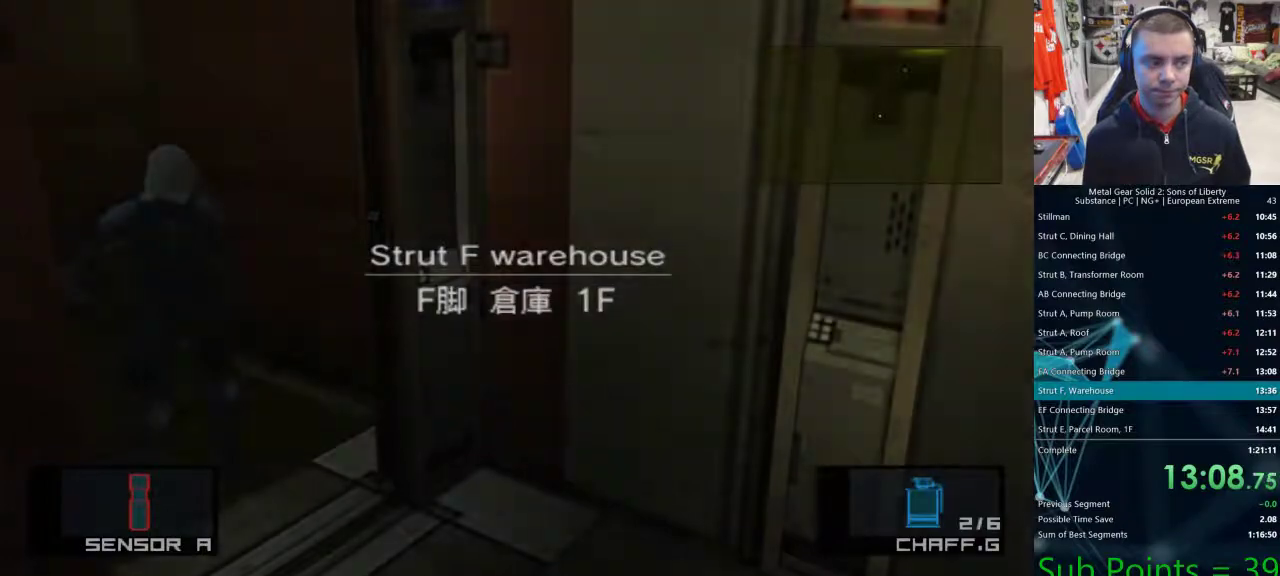
Gameplay with a controller (PlayStation layout); each line is a JSON object with the inputs held at the frame after it (dt_ms = milliseconds from this image to that frame). "events" lists button and stick changes between this image and that frame as [ms after this image, input, new state], when the widget could be followed in between.
{"dt_ms": 500, "buttons": ["SQUARE", "DPAD_RIGHT"], "left_stick": "center", "right_stick": "center", "events": [[33, "SQUARE", "down"], [67, "SQUARE", "up"], [117, "SQUARE", "down"], [167, "SQUARE", "up"], [200, "SQUARE", "down"], [250, "SQUARE", "up"], [300, "SQUARE", "down"], [350, "SQUARE", "up"], [400, "SQUARE", "down"], [433, "SQUARE", "up"], [483, "SQUARE", "down"]]}
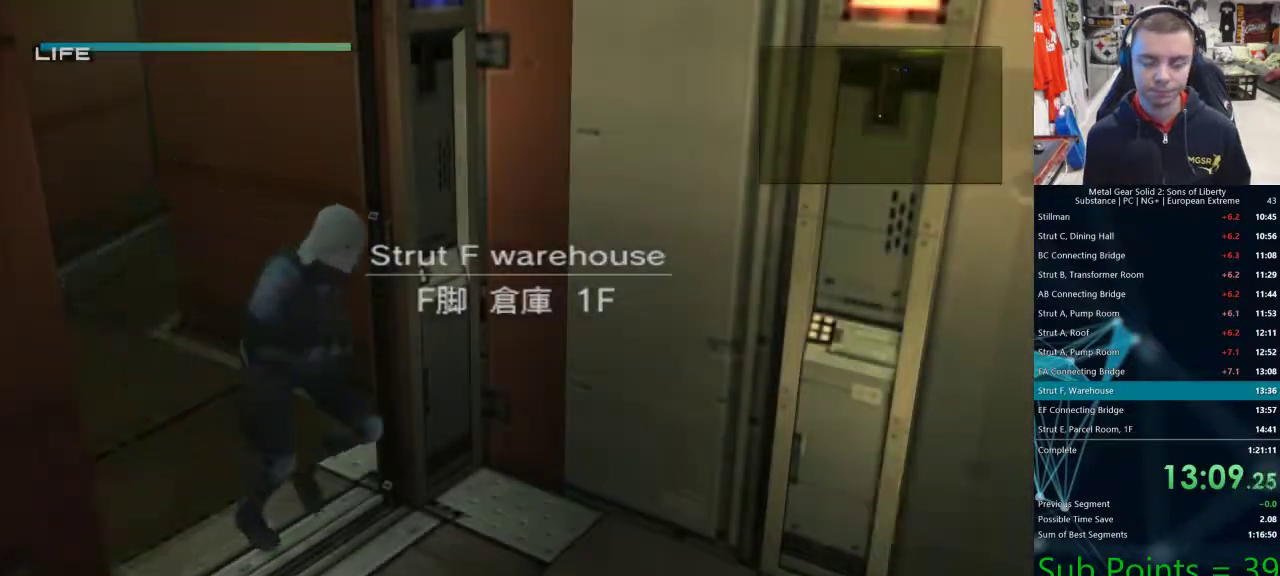
{"dt_ms": 500, "buttons": ["SQUARE", "DPAD_RIGHT"], "left_stick": "center", "right_stick": "center", "events": [[17, "SQUARE", "up"], [67, "SQUARE", "down"], [100, "SQUARE", "up"], [150, "SQUARE", "down"], [183, "SQUARE", "up"], [250, "SQUARE", "down"], [283, "SQUARE", "up"], [333, "SQUARE", "down"], [350, "SQUARE", "up"], [417, "SQUARE", "down"], [467, "SQUARE", "up"], [483, "SQUARE", "down"]]}
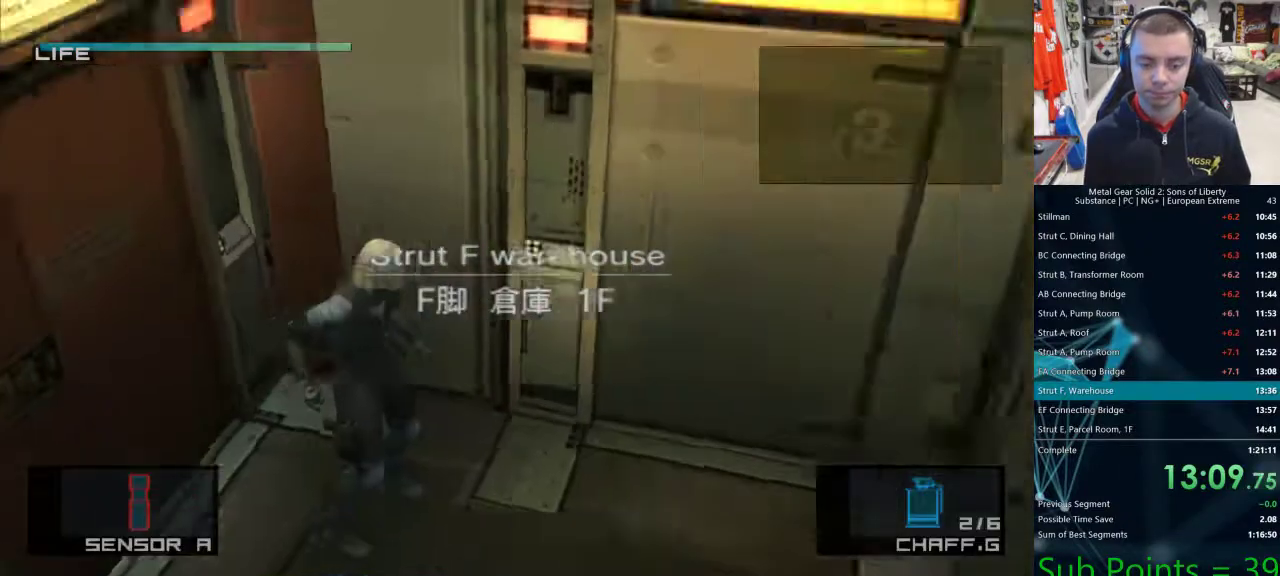
{"dt_ms": 500, "buttons": ["DPAD_RIGHT"], "left_stick": "center", "right_stick": "center", "events": [[33, "SQUARE", "up"], [67, "SQUARE", "down"], [117, "SQUARE", "up"]]}
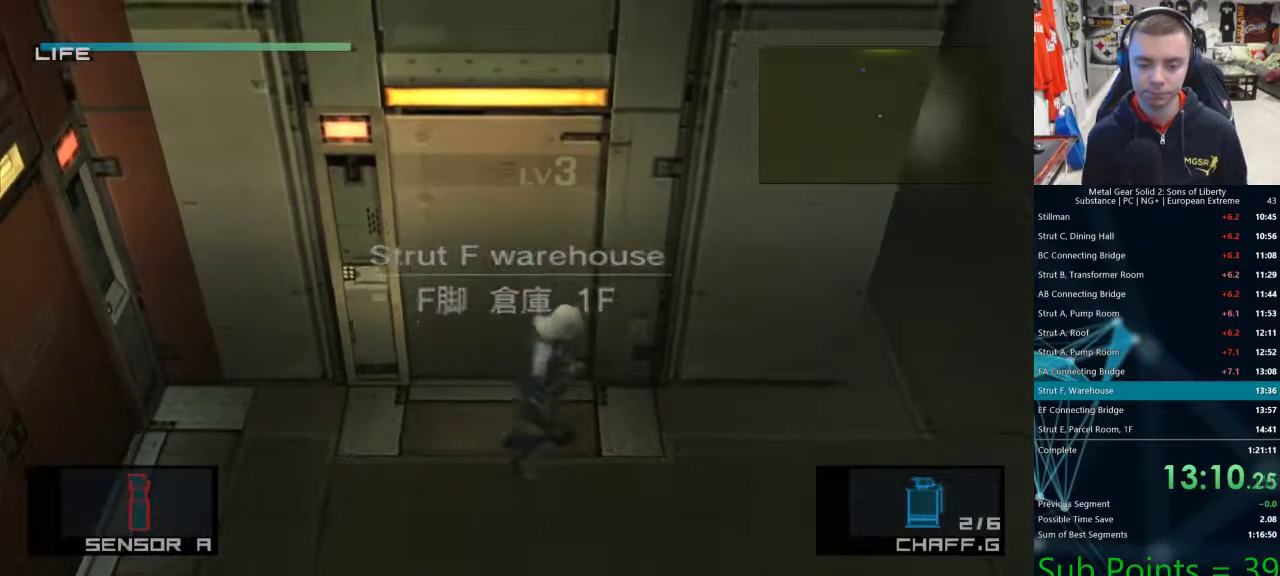
{"dt_ms": 500, "buttons": ["DPAD_RIGHT"], "left_stick": "center", "right_stick": "center", "events": []}
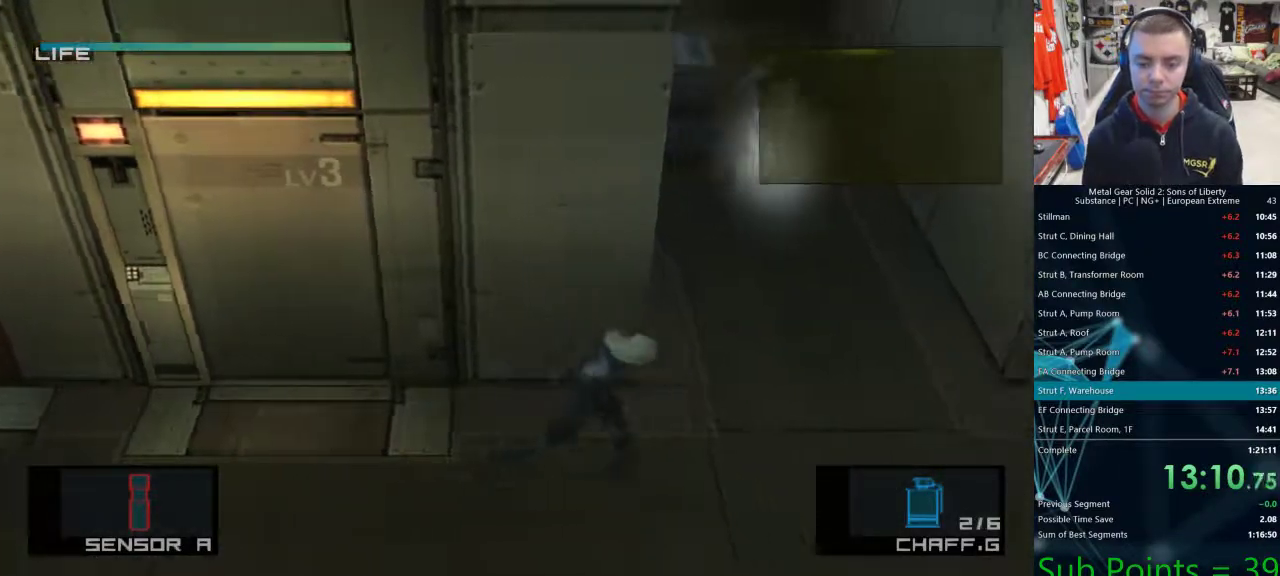
{"dt_ms": 500, "buttons": ["DPAD_RIGHT"], "left_stick": "center", "right_stick": "center", "events": []}
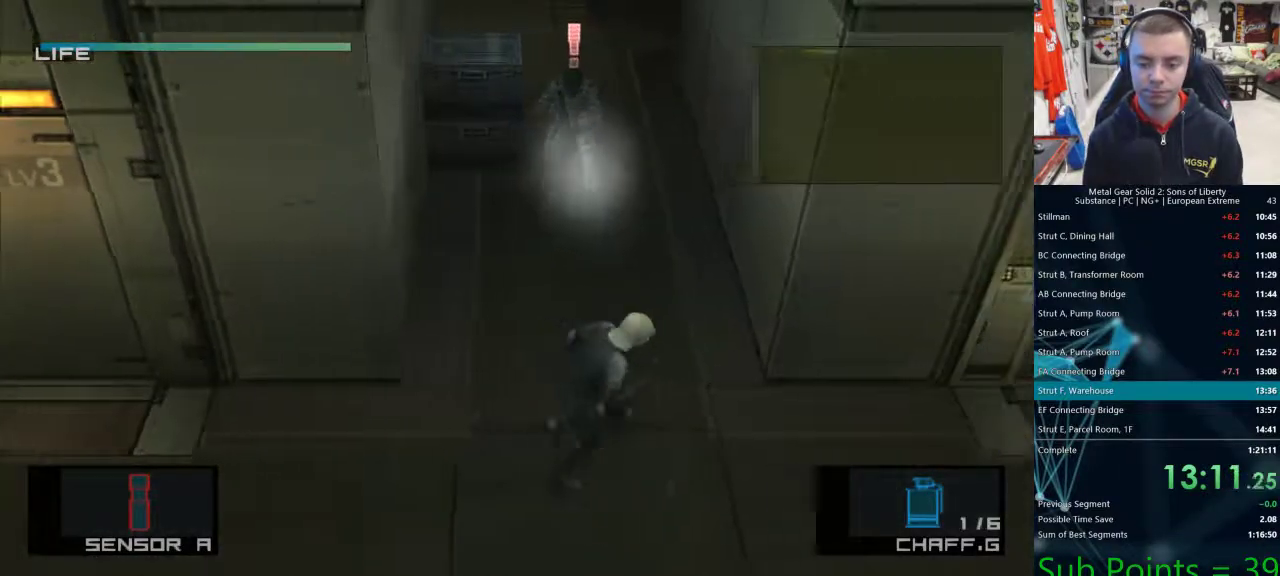
{"dt_ms": 500, "buttons": ["DPAD_RIGHT"], "left_stick": "center", "right_stick": "center", "events": []}
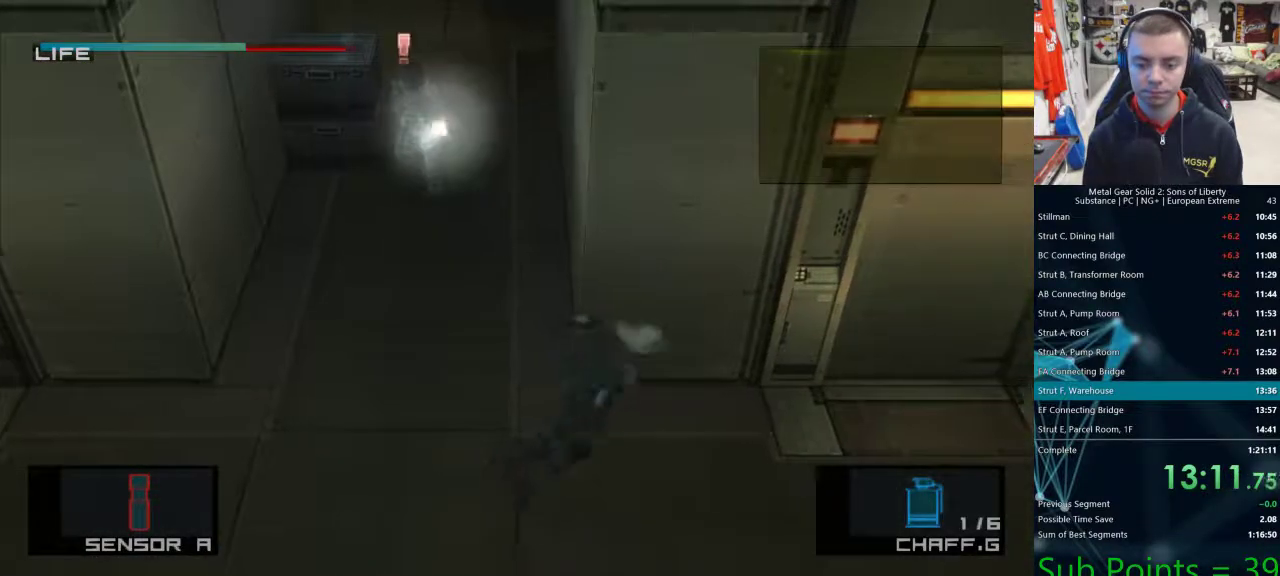
{"dt_ms": 500, "buttons": [], "left_stick": "right", "right_stick": "center", "events": [[50, "left_stick", "right"], [150, "DPAD_RIGHT", "up"]]}
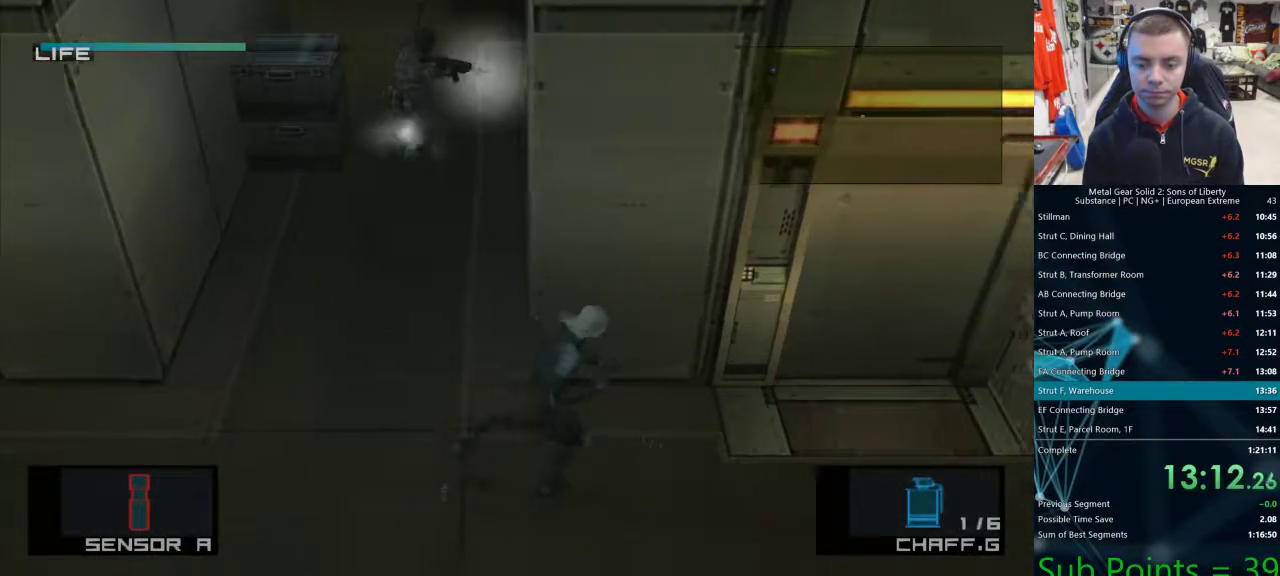
{"dt_ms": 500, "buttons": [], "left_stick": "up-right", "right_stick": "center", "events": [[500, "left_stick", "up-right"]]}
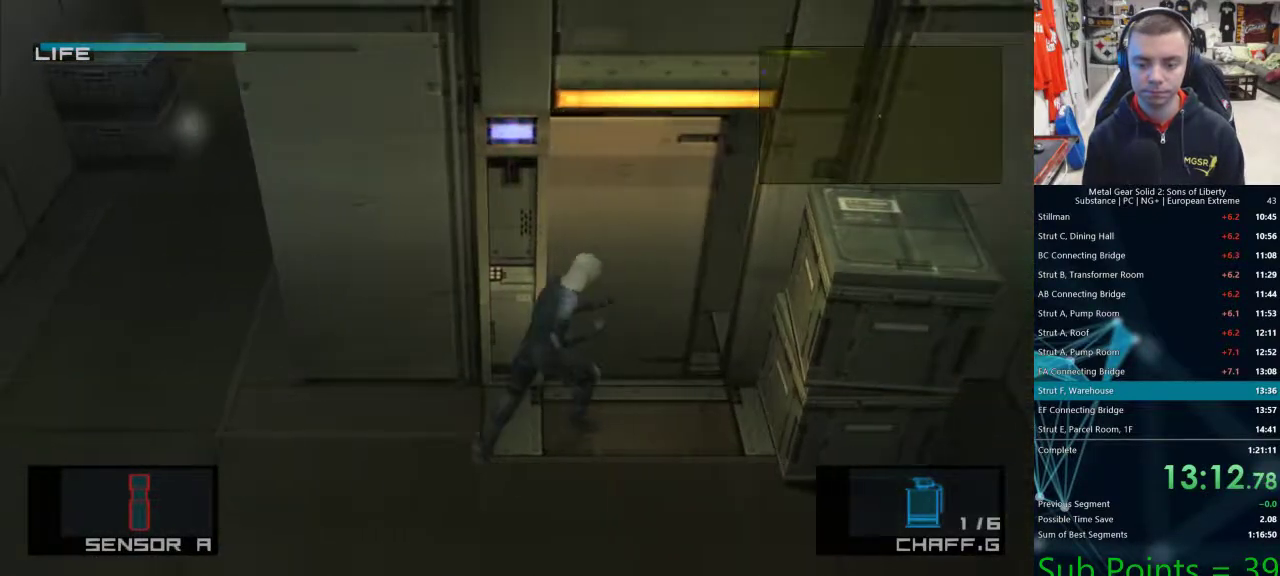
{"dt_ms": 500, "buttons": [], "left_stick": "up", "right_stick": "center", "events": [[267, "left_stick", "up"]]}
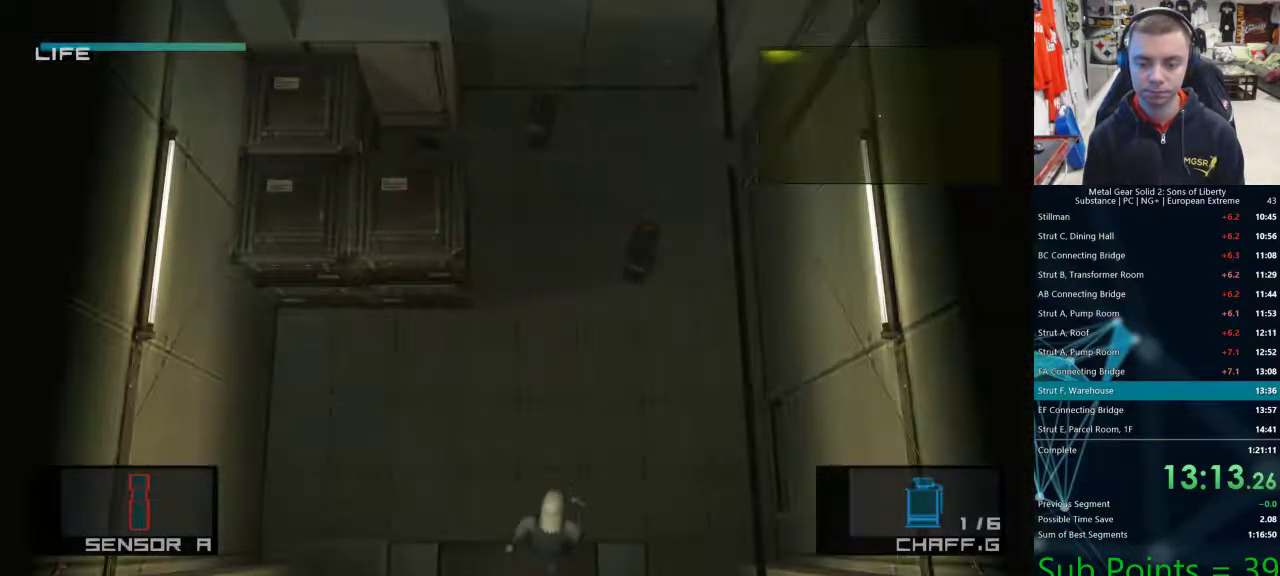
{"dt_ms": 500, "buttons": [], "left_stick": "up", "right_stick": "center", "events": []}
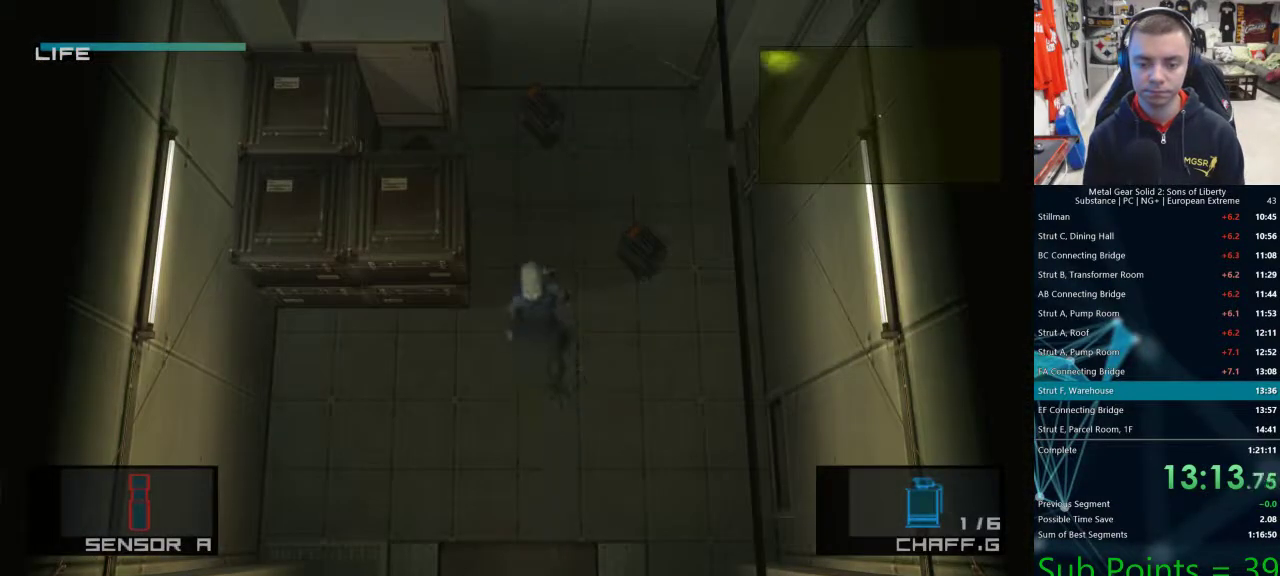
{"dt_ms": 500, "buttons": [], "left_stick": "left", "right_stick": "center", "events": [[417, "left_stick", "left"]]}
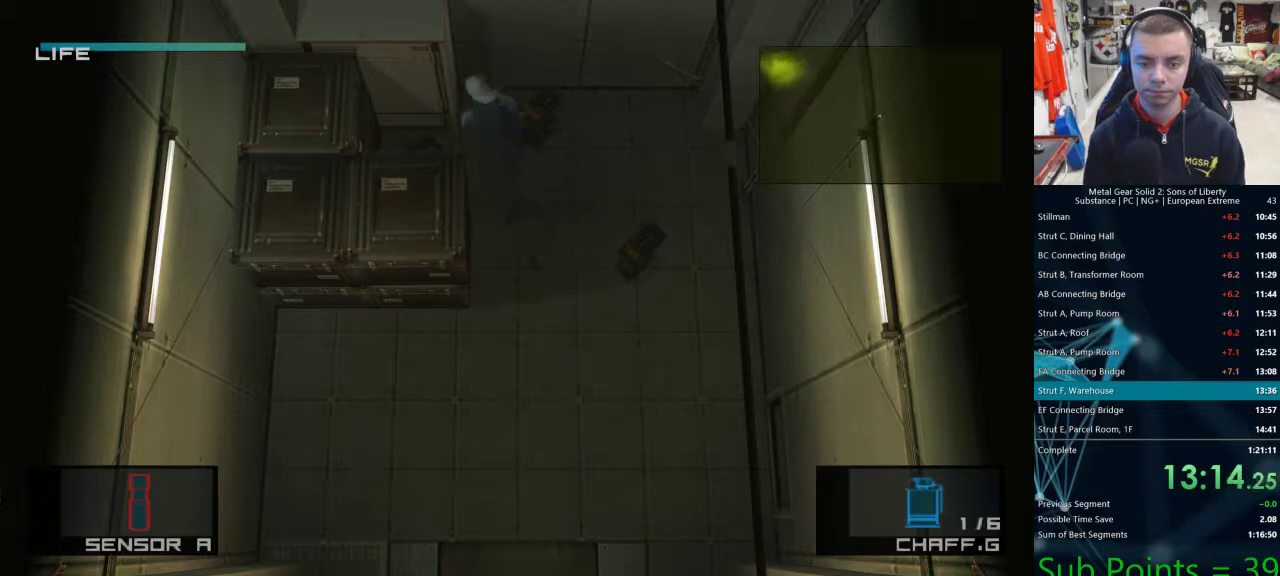
{"dt_ms": 500, "buttons": [], "left_stick": "up-right", "right_stick": "center", "events": [[117, "left_stick", "down"], [217, "left_stick", "up-right"]]}
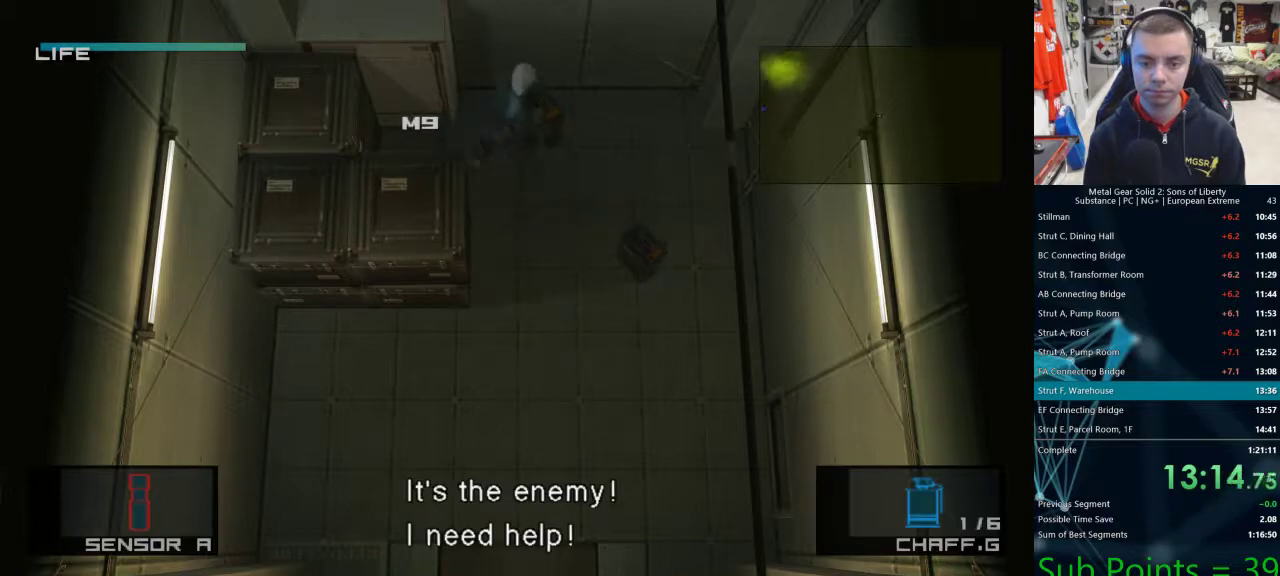
{"dt_ms": 500, "buttons": [], "left_stick": "down", "right_stick": "center", "events": [[133, "left_stick", "down-right"], [400, "left_stick", "down"]]}
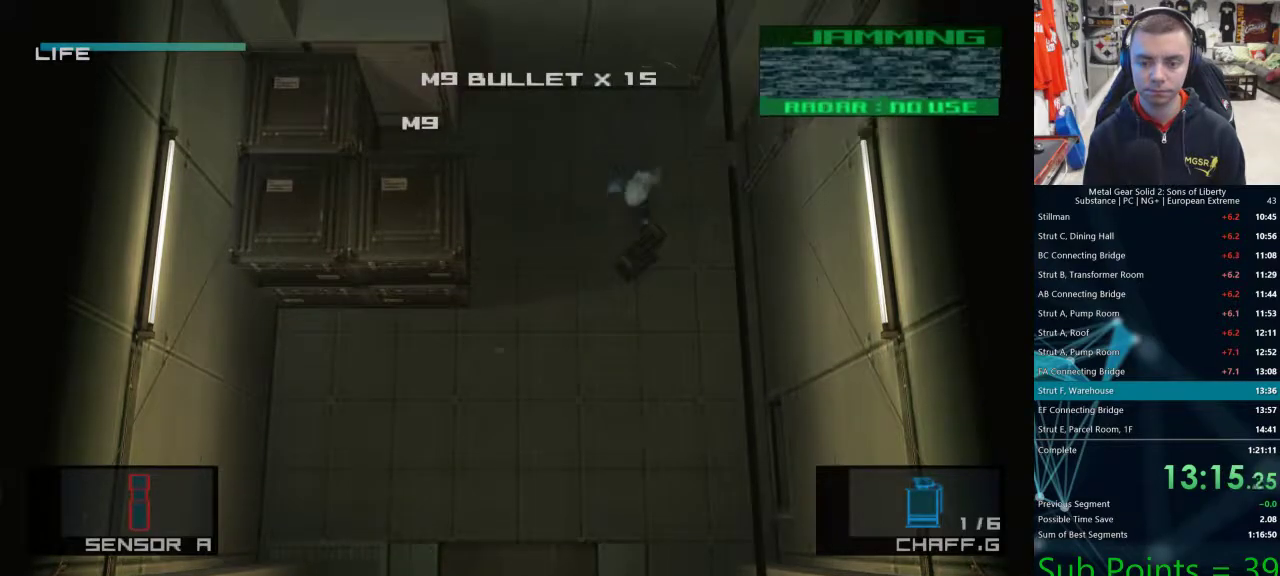
{"dt_ms": 500, "buttons": [], "left_stick": "down-left", "right_stick": "center", "events": [[167, "left_stick", "down-left"]]}
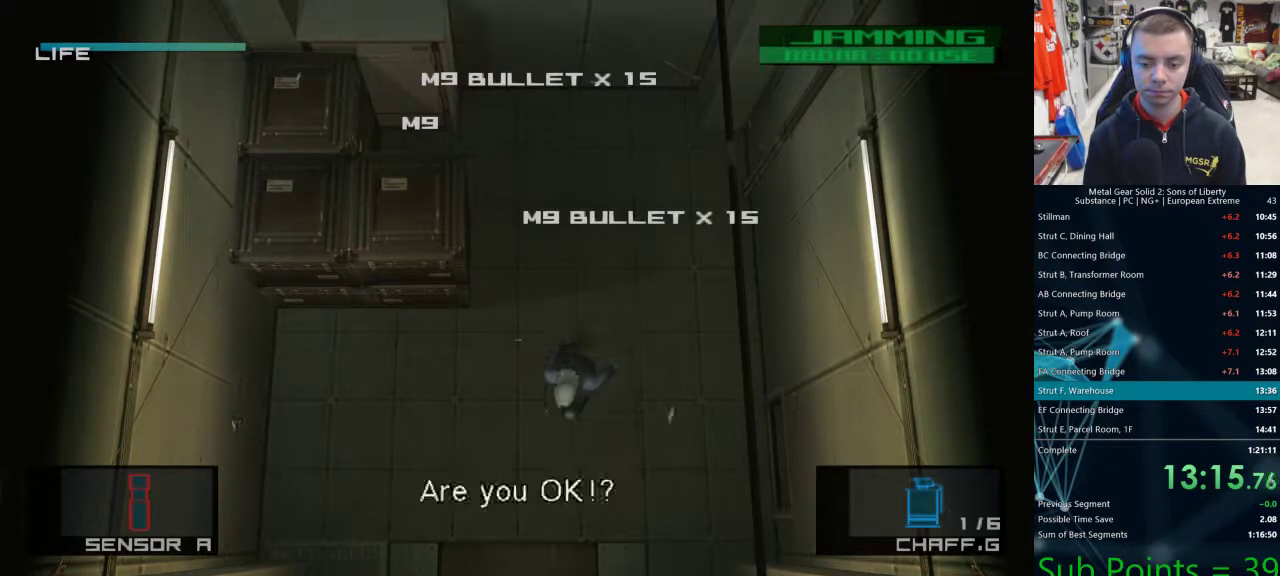
{"dt_ms": 500, "buttons": [], "left_stick": "down-left", "right_stick": "center", "events": []}
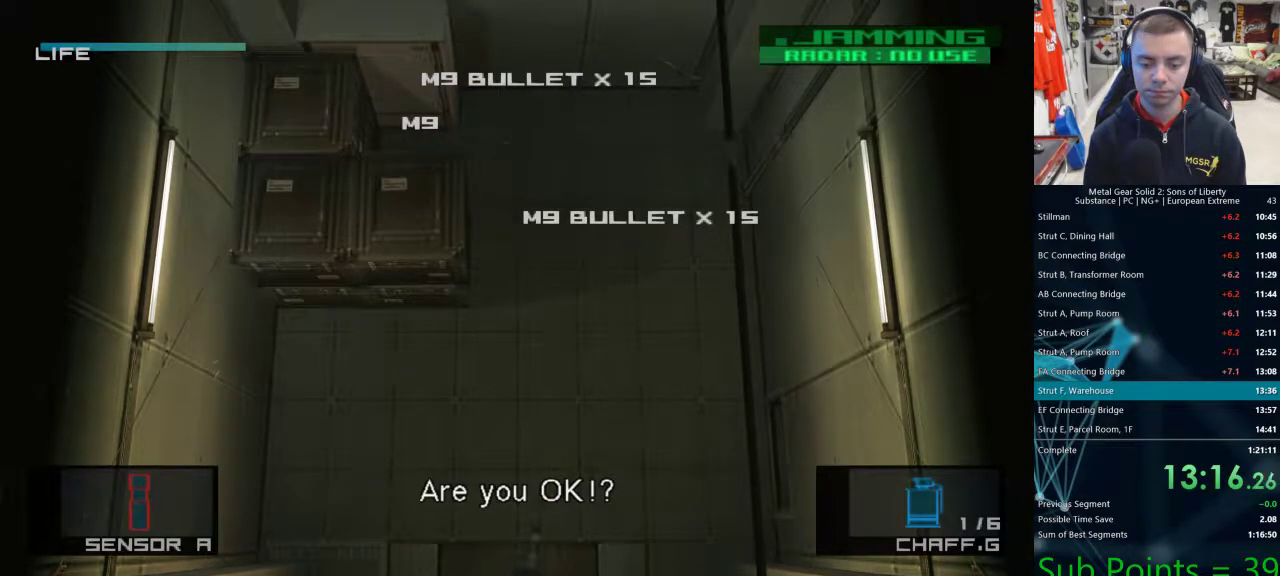
{"dt_ms": 500, "buttons": [], "left_stick": "left", "right_stick": "center", "events": [[233, "left_stick", "left"]]}
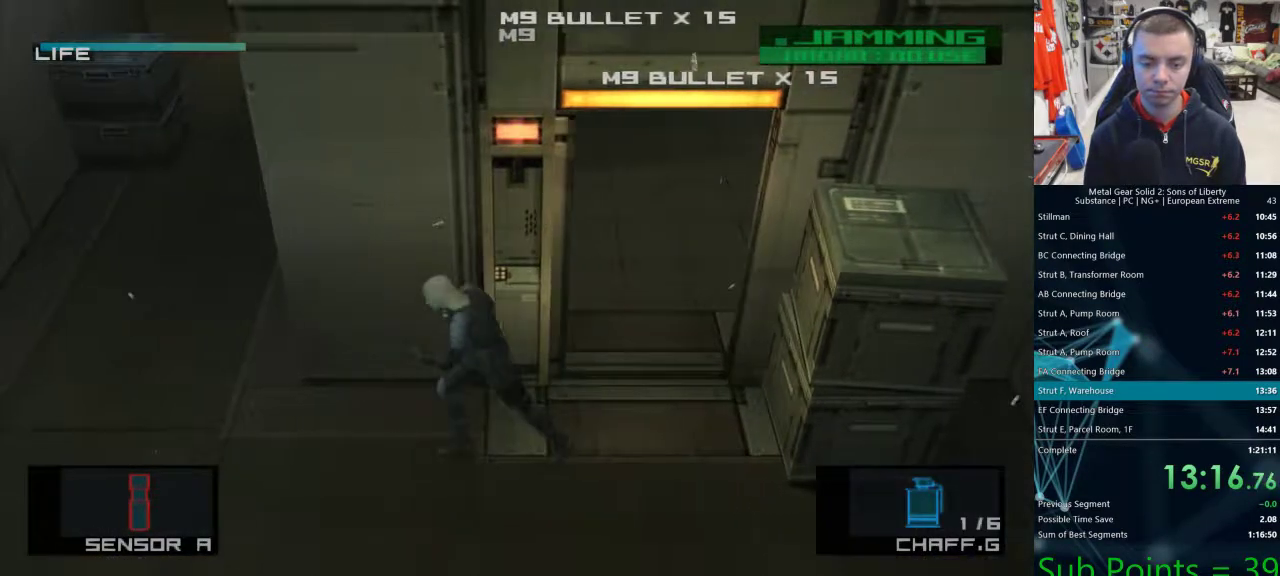
{"dt_ms": 500, "buttons": [], "left_stick": "up-left", "right_stick": "center", "events": [[400, "left_stick", "up-left"]]}
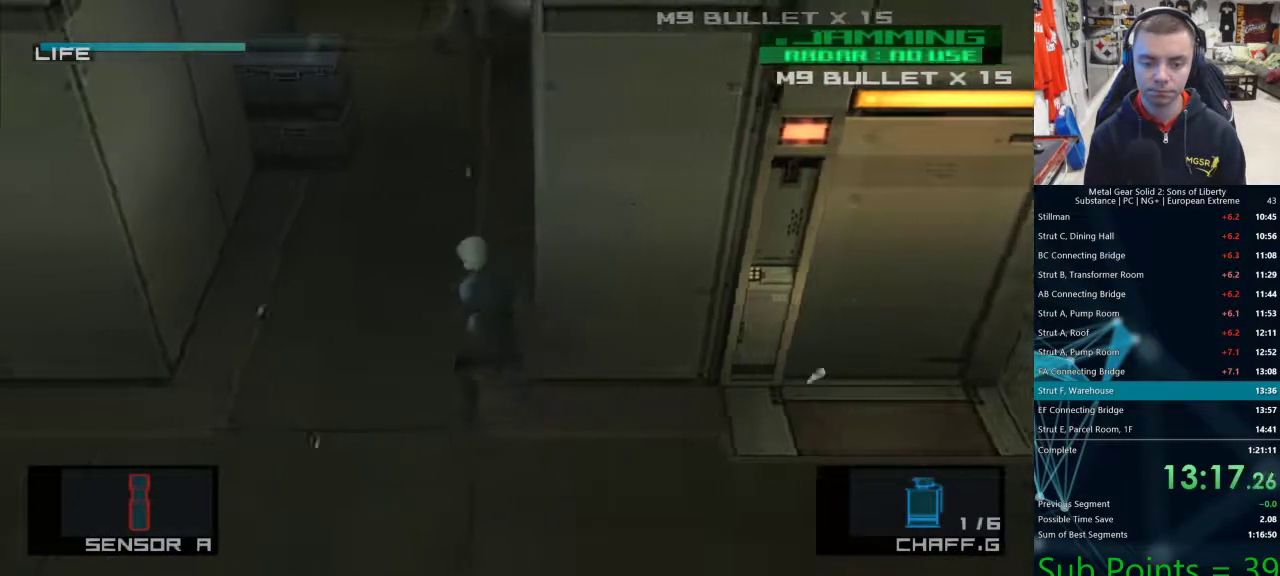
{"dt_ms": 500, "buttons": [], "left_stick": "up", "right_stick": "center", "events": [[33, "left_stick", "up"]]}
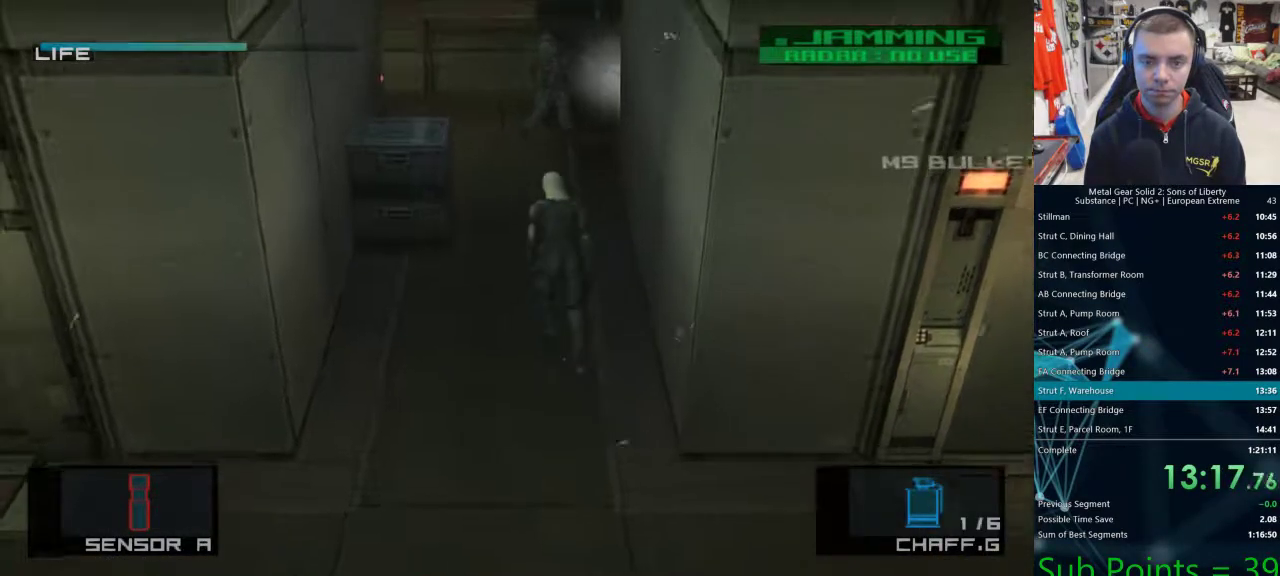
{"dt_ms": 500, "buttons": [], "left_stick": "up", "right_stick": "center", "events": []}
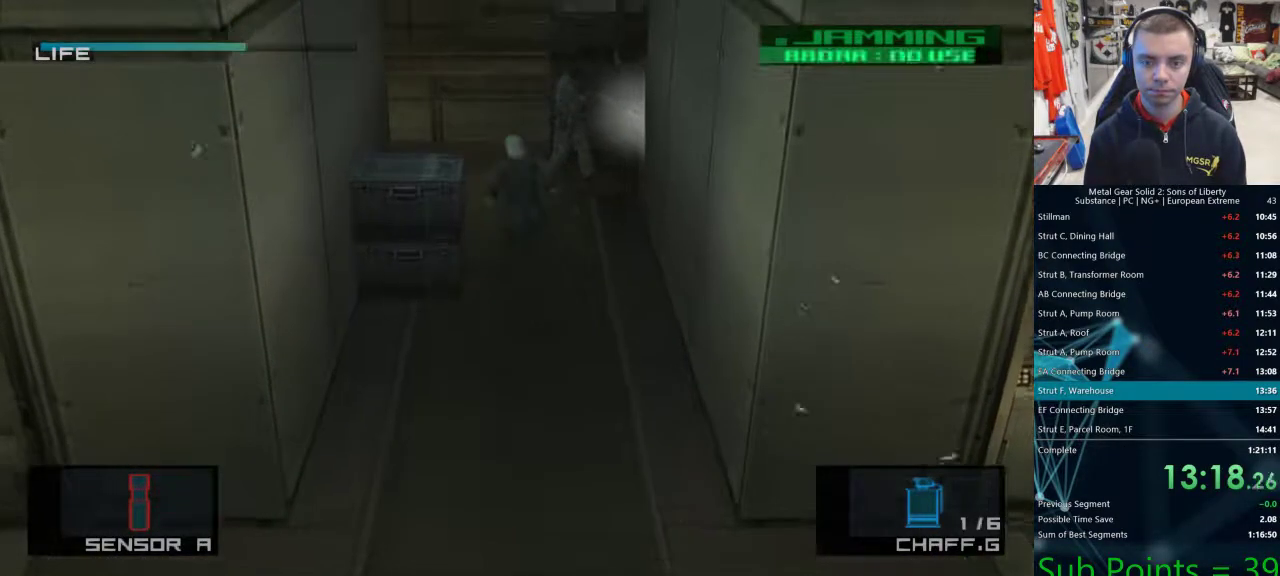
{"dt_ms": 500, "buttons": [], "left_stick": "up-left", "right_stick": "center", "events": [[333, "left_stick", "up-left"]]}
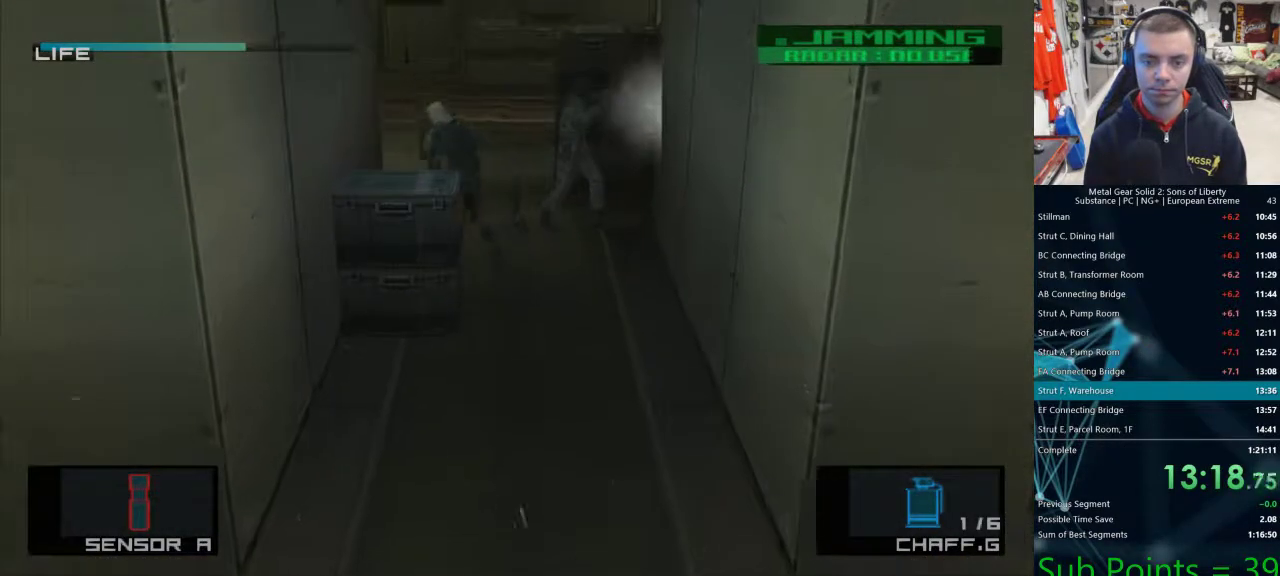
{"dt_ms": 500, "buttons": ["TRIANGLE"], "left_stick": "up", "right_stick": "center", "events": [[100, "left_stick", "up"], [300, "TRIANGLE", "down"], [367, "TRIANGLE", "up"], [417, "TRIANGLE", "down"], [467, "TRIANGLE", "up"], [500, "TRIANGLE", "down"]]}
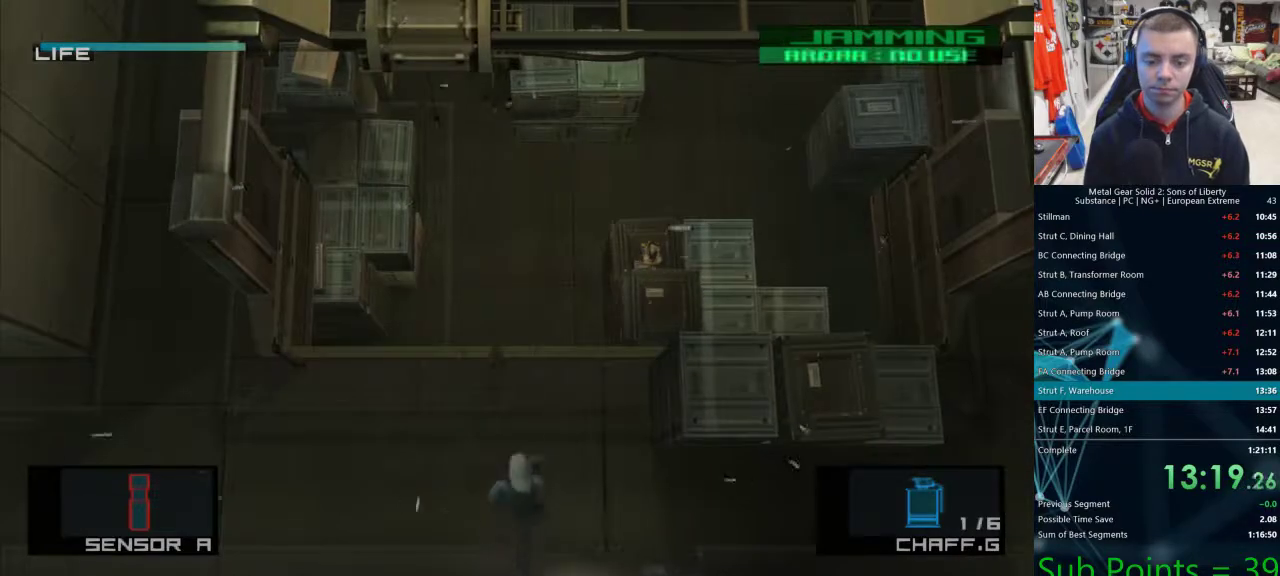
{"dt_ms": 500, "buttons": ["CROSS"], "left_stick": "up", "right_stick": "center", "events": [[50, "TRIANGLE", "up"], [100, "TRIANGLE", "down"], [150, "TRIANGLE", "up"], [200, "TRIANGLE", "down"], [250, "TRIANGLE", "up"], [283, "TRIANGLE", "down"], [350, "TRIANGLE", "up"], [383, "TRIANGLE", "down"], [417, "TRIANGLE", "up"], [500, "CROSS", "down"]]}
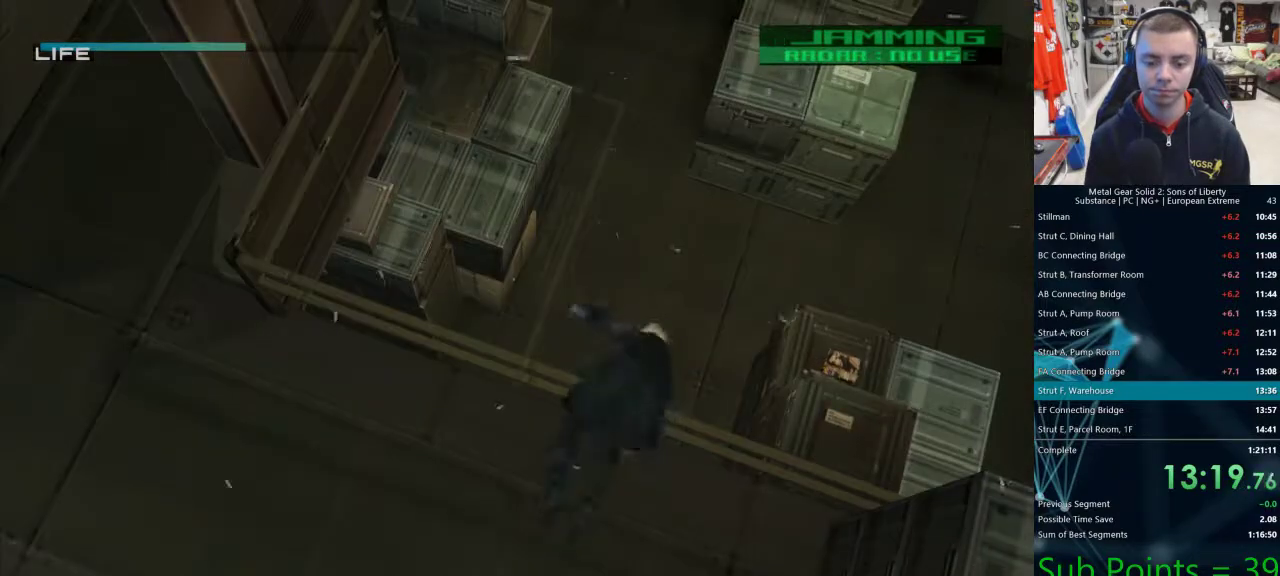
{"dt_ms": 500, "buttons": ["CROSS"], "left_stick": "center", "right_stick": "center", "events": [[200, "left_stick", "center"]]}
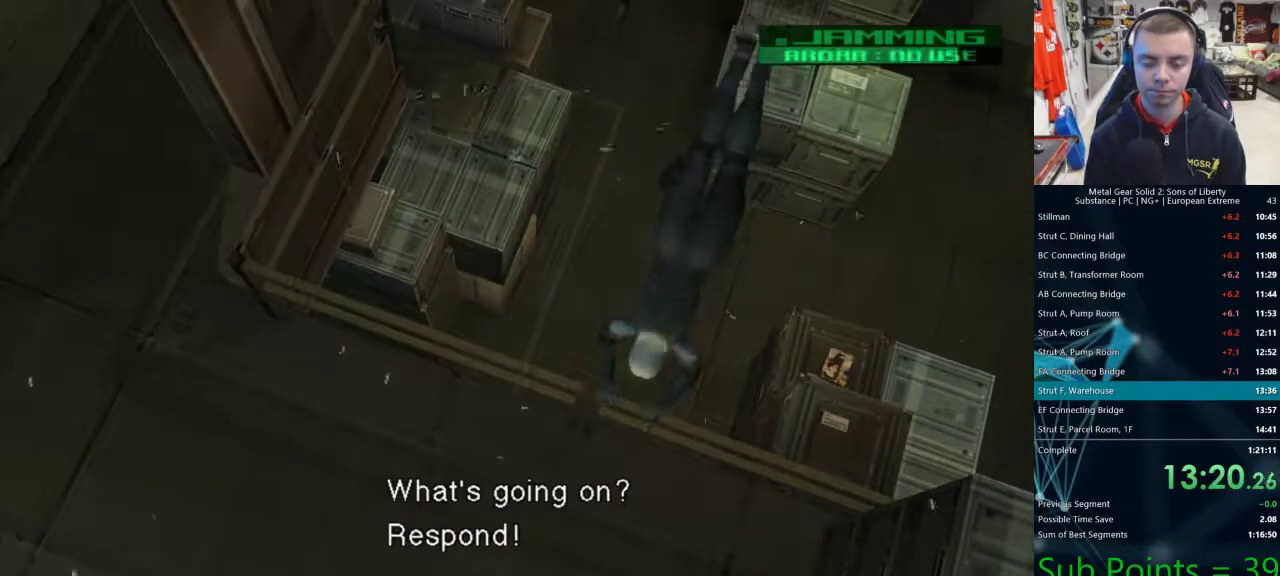
{"dt_ms": 500, "buttons": ["CROSS"], "left_stick": "center", "right_stick": "center", "events": []}
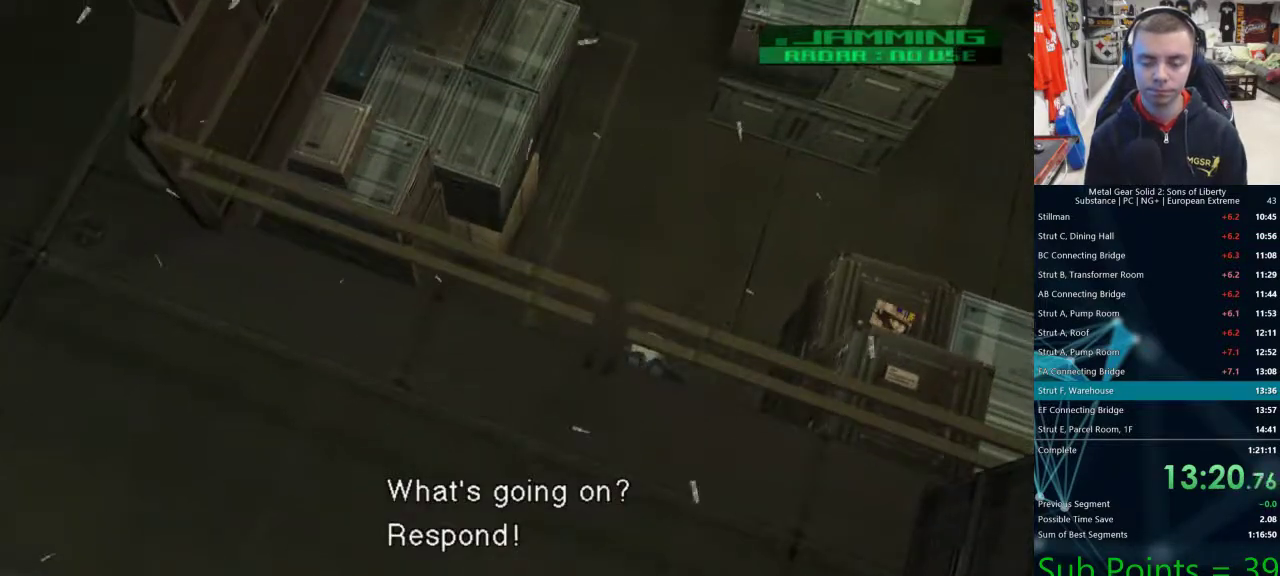
{"dt_ms": 1000, "buttons": [], "left_stick": "up-right", "right_stick": "left"}
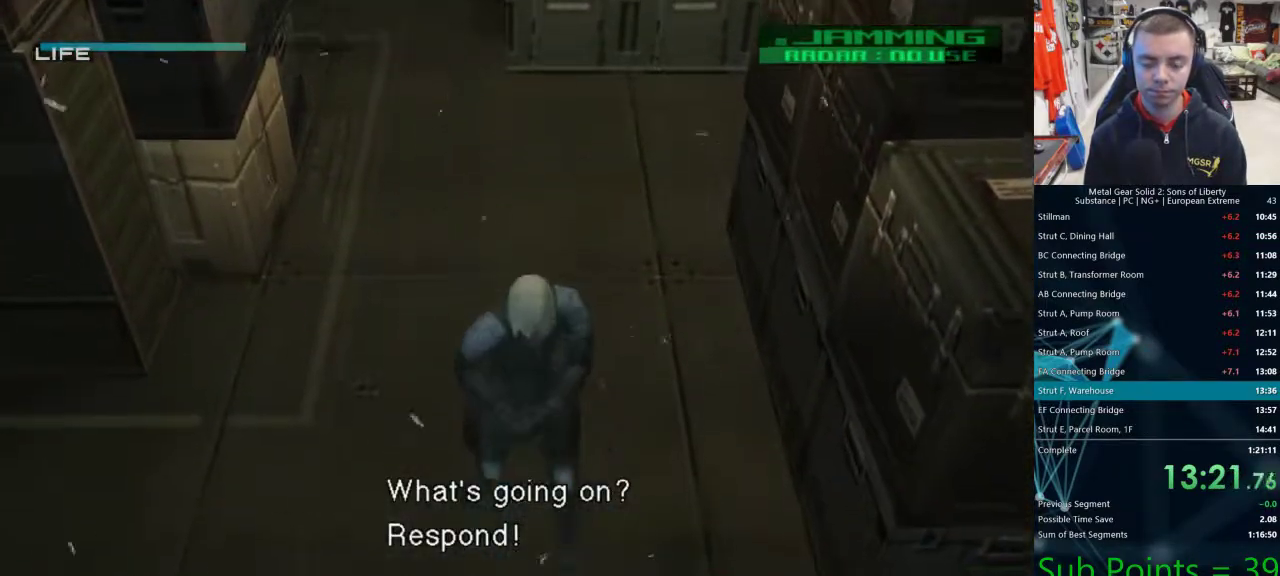
{"dt_ms": 500, "buttons": [], "left_stick": "up-right", "right_stick": "center", "events": [[67, "right_stick", "center"]]}
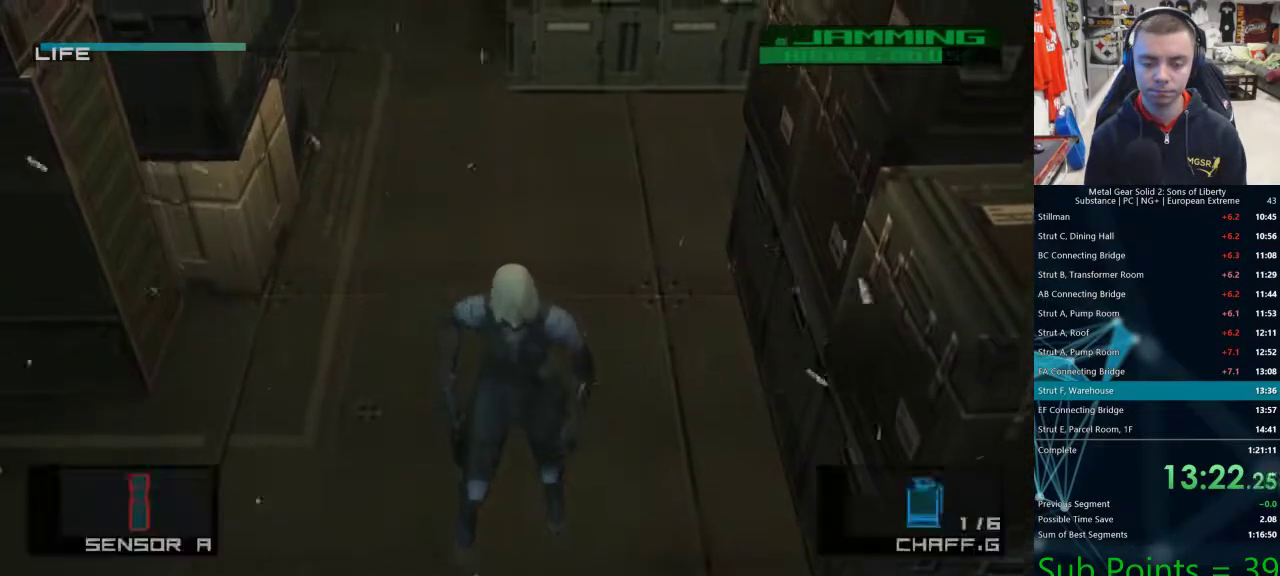
{"dt_ms": 500, "buttons": [], "left_stick": "up-left", "right_stick": "center", "events": [[100, "left_stick", "up"], [367, "left_stick", "up-left"]]}
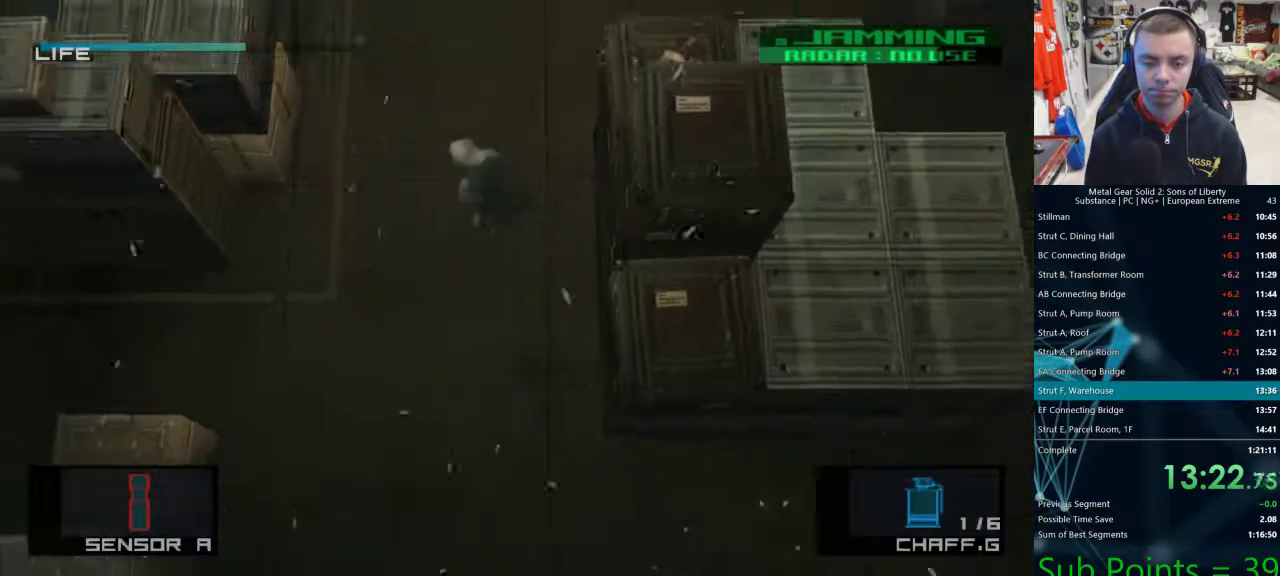
{"dt_ms": 500, "buttons": ["SQUARE"], "left_stick": "left", "right_stick": "center", "events": [[133, "left_stick", "left"], [283, "R1", "down"], [283, "R2", "down"], [350, "R1", "up"], [350, "R2", "up"], [400, "left_stick", "center"], [433, "SQUARE", "down"], [450, "left_stick", "left"]]}
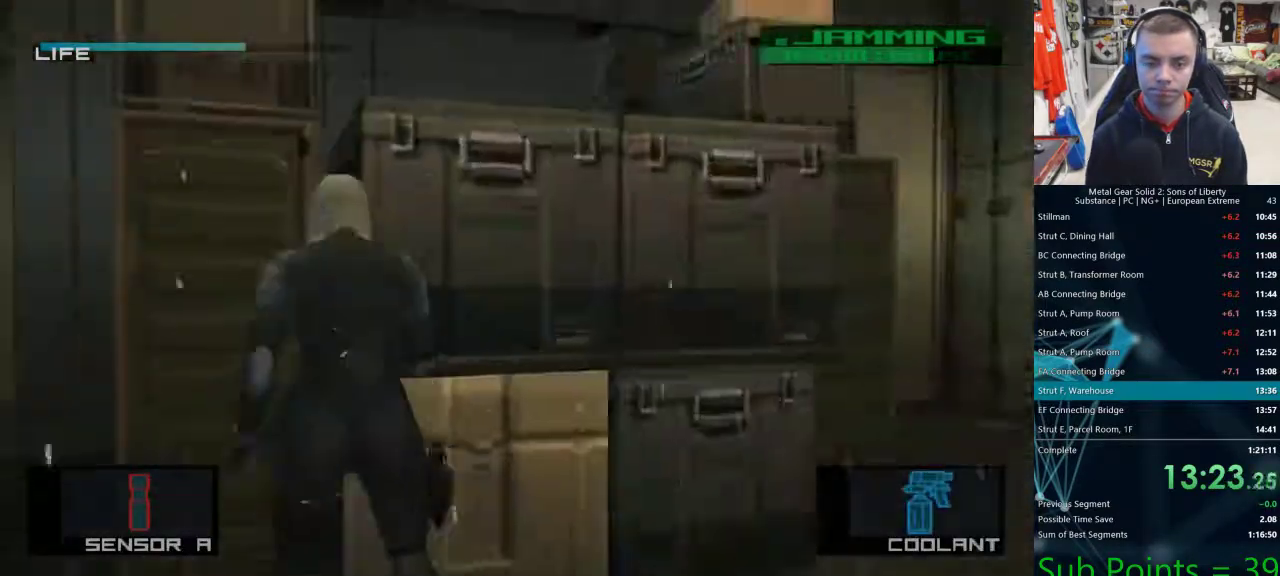
{"dt_ms": 500, "buttons": ["SQUARE"], "left_stick": "up-left", "right_stick": "center", "events": [[200, "left_stick", "down-left"], [433, "left_stick", "center"], [500, "left_stick", "up-left"]]}